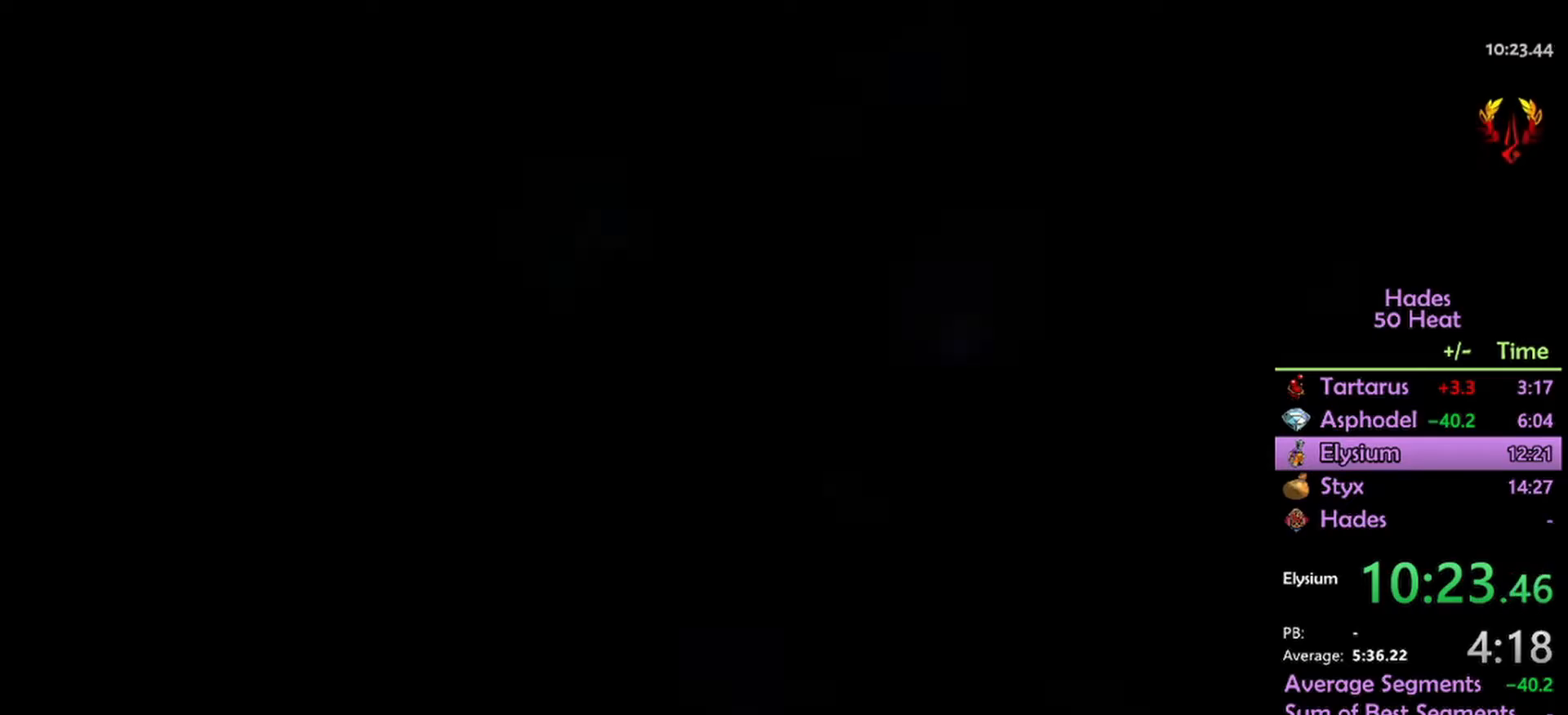
Gameplay with a controller (Xbox layout); each line is a JSON object with the inputs held at the frame after it. "events" lists button and stick changes between this image and that frame as [ms after this image, input, new state], when the widget could be followed in between.
{"buttons": [], "left_stick": "up-right", "right_stick": "center", "events": [[133, "SELECT", "down"], [233, "SELECT", "up"], [433, "left_stick", "up-right"]]}
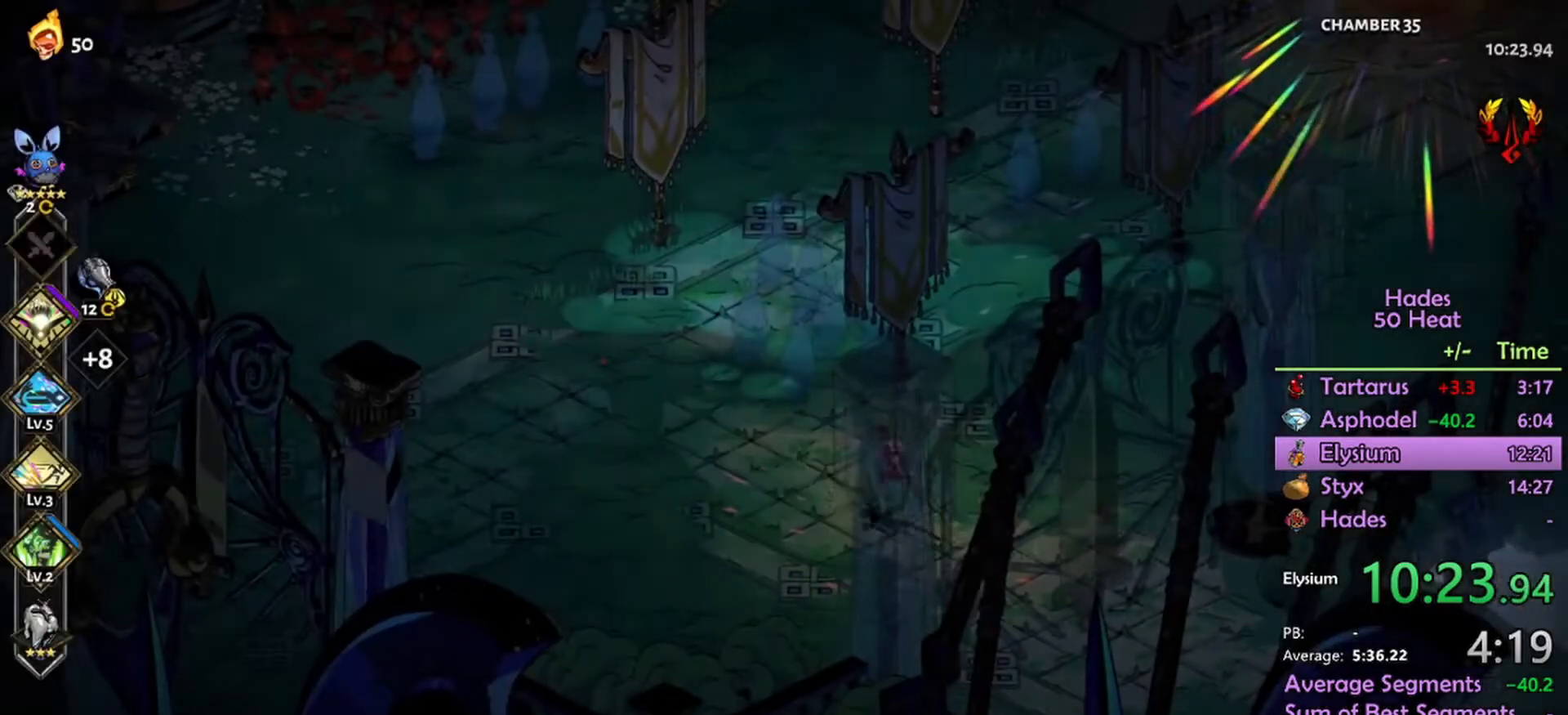
{"buttons": [], "left_stick": "up-right", "right_stick": "center", "events": [[200, "A", "down"], [300, "A", "up"]]}
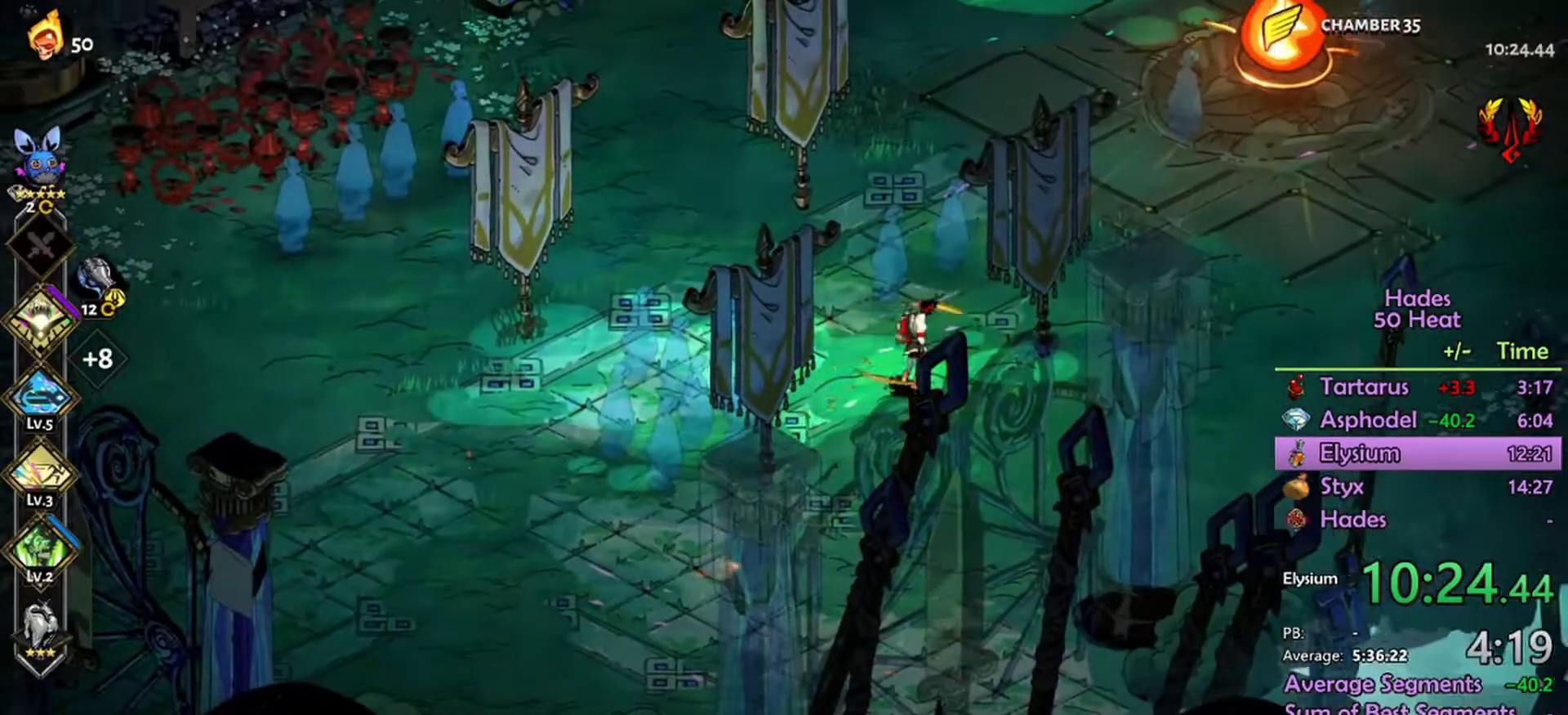
{"buttons": [], "left_stick": "up-right", "right_stick": "center", "events": [[167, "A", "down"], [267, "A", "up"], [367, "A", "down"], [433, "A", "up"]]}
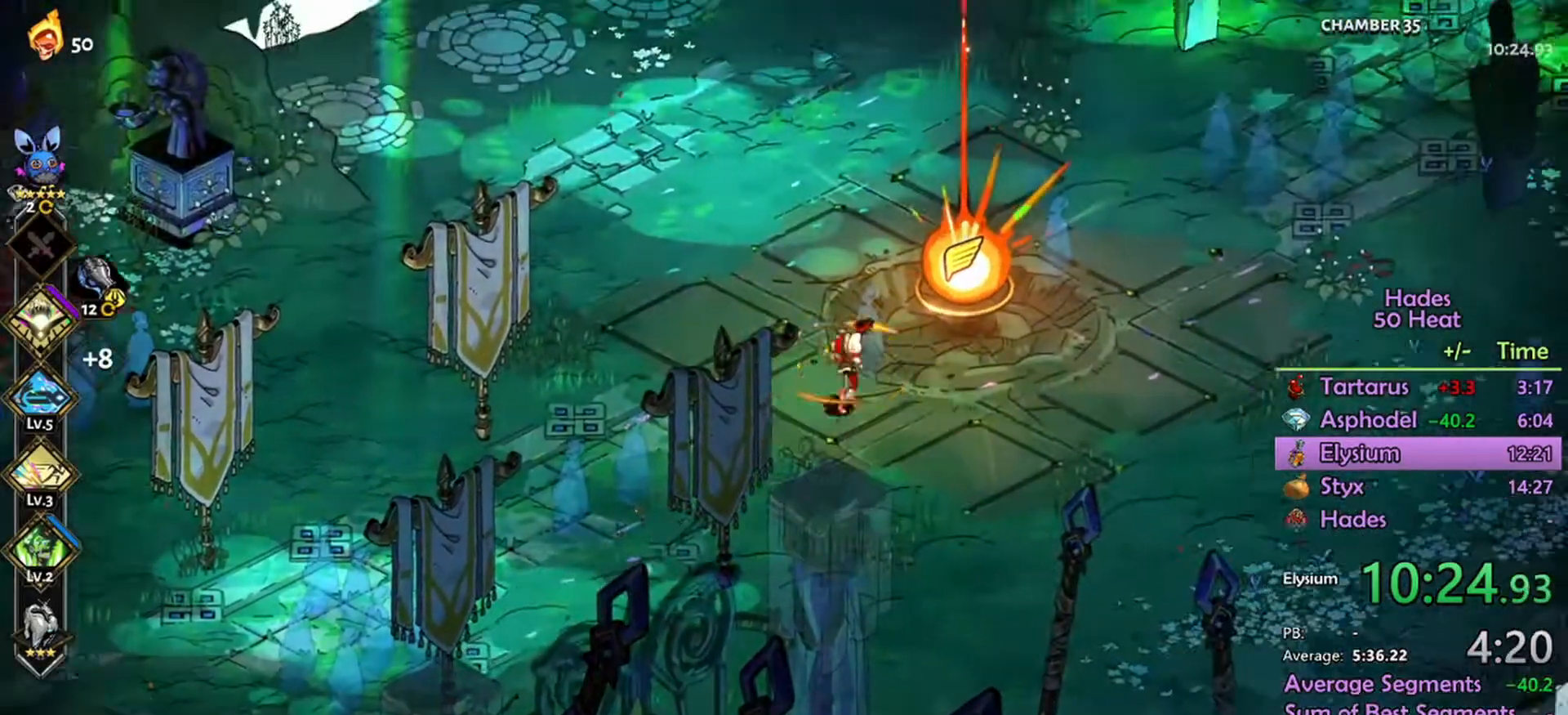
{"buttons": [], "left_stick": "center", "right_stick": "center", "events": [[100, "R1", "down"], [133, "R1", "up"], [200, "R1", "down"], [300, "R1", "up"], [367, "R1", "down"], [433, "R1", "up"], [467, "left_stick", "center"]]}
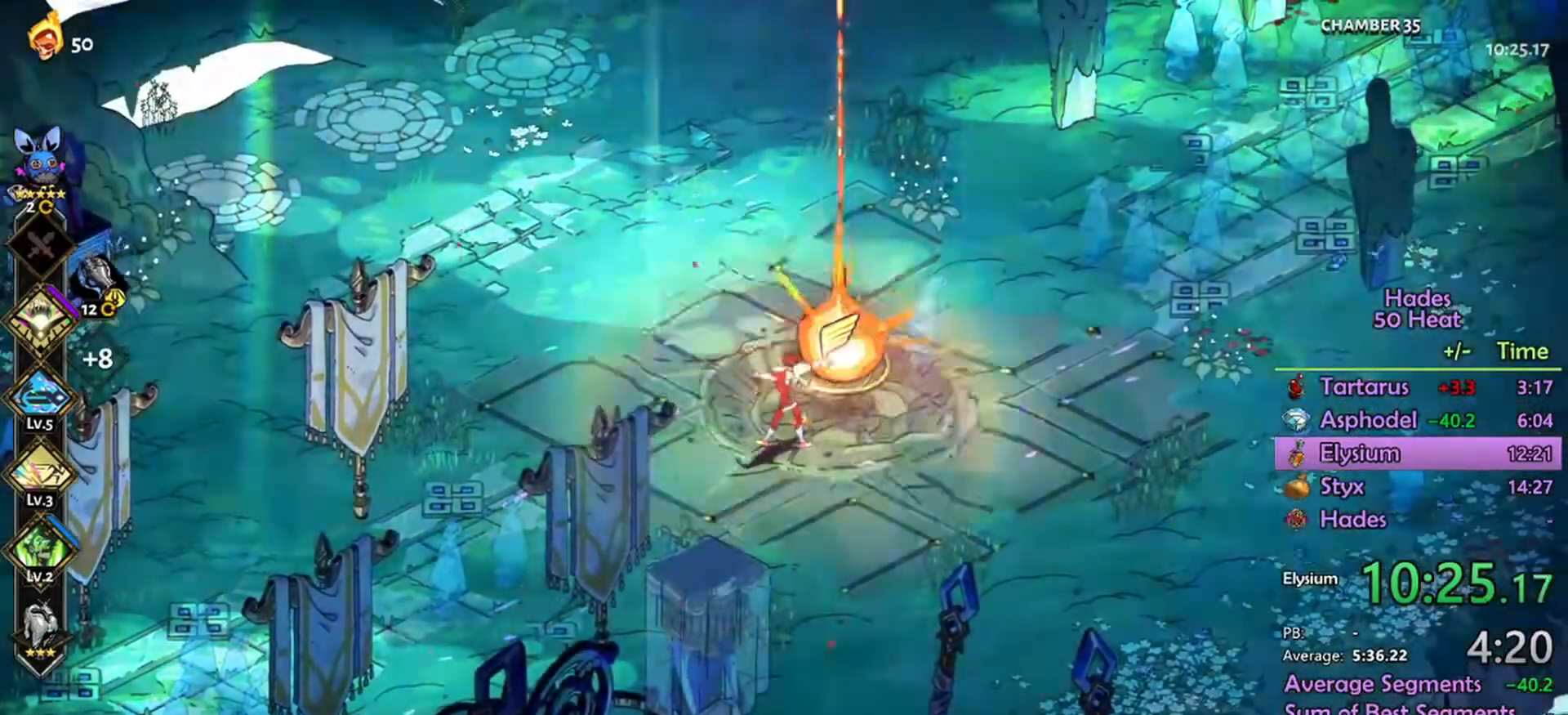
{"buttons": [], "left_stick": "center", "right_stick": "center", "events": [[67, "A", "down"], [133, "A", "up"], [267, "A", "down"], [300, "A", "up"], [400, "A", "down"], [500, "A", "up"]]}
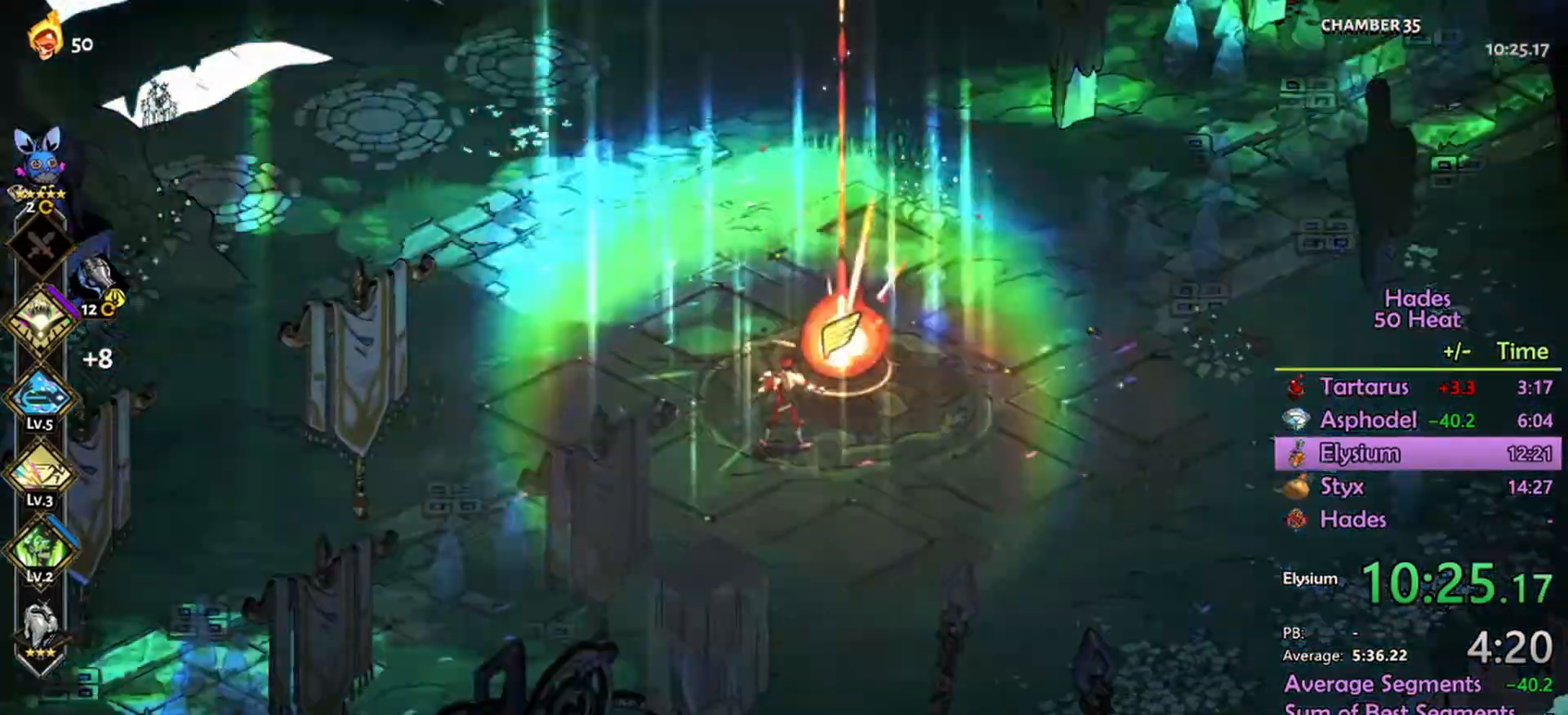
{"buttons": [], "left_stick": "center", "right_stick": "center", "events": [[233, "A", "down"], [333, "A", "up"], [433, "A", "down"], [467, "A", "up"]]}
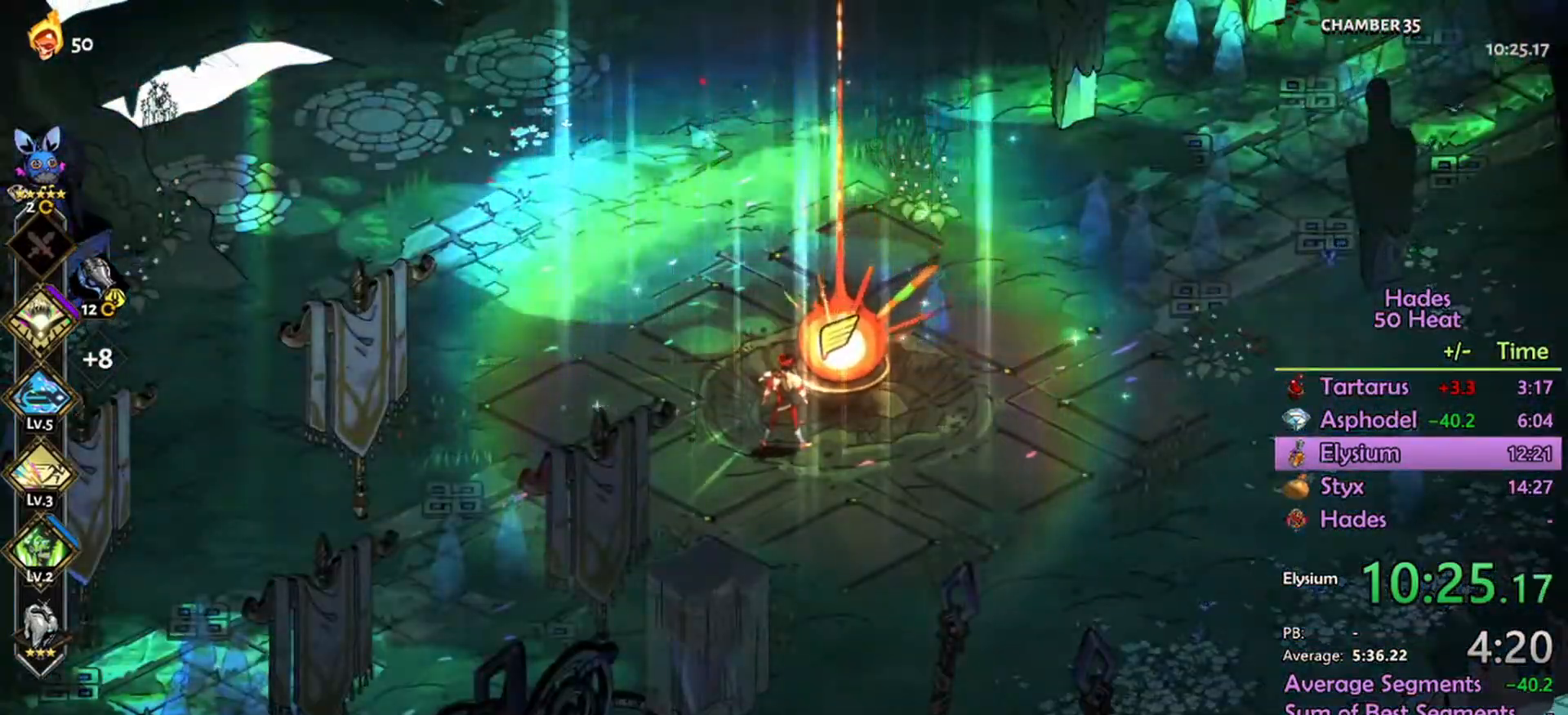
{"buttons": [], "left_stick": "center", "right_stick": "center", "events": [[67, "A", "down"], [167, "A", "up"], [267, "A", "down"], [333, "A", "up"], [433, "A", "down"], [500, "A", "up"]]}
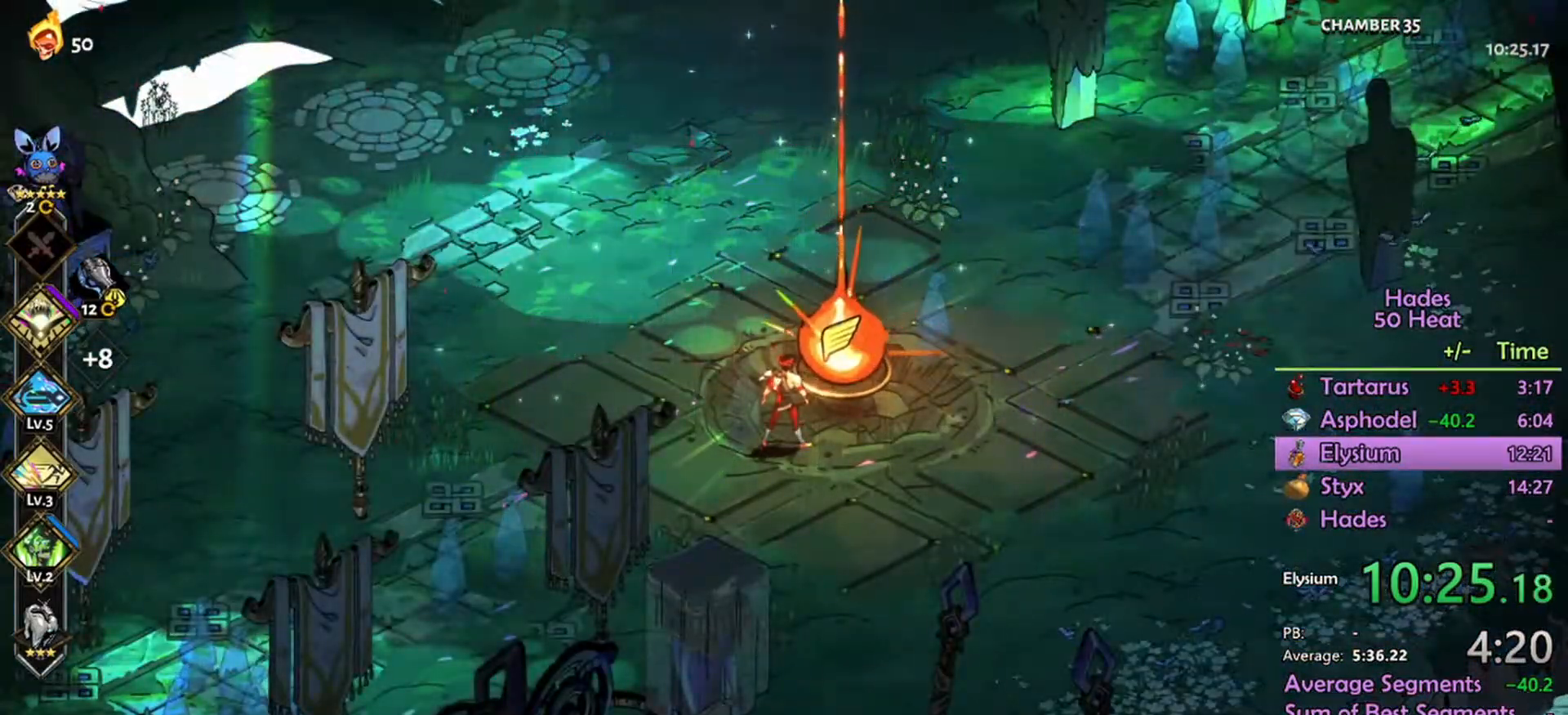
{"buttons": [], "left_stick": "center", "right_stick": "center", "events": [[100, "A", "down"], [167, "A", "up"], [233, "A", "down"], [300, "A", "up"], [400, "A", "down"], [467, "A", "up"]]}
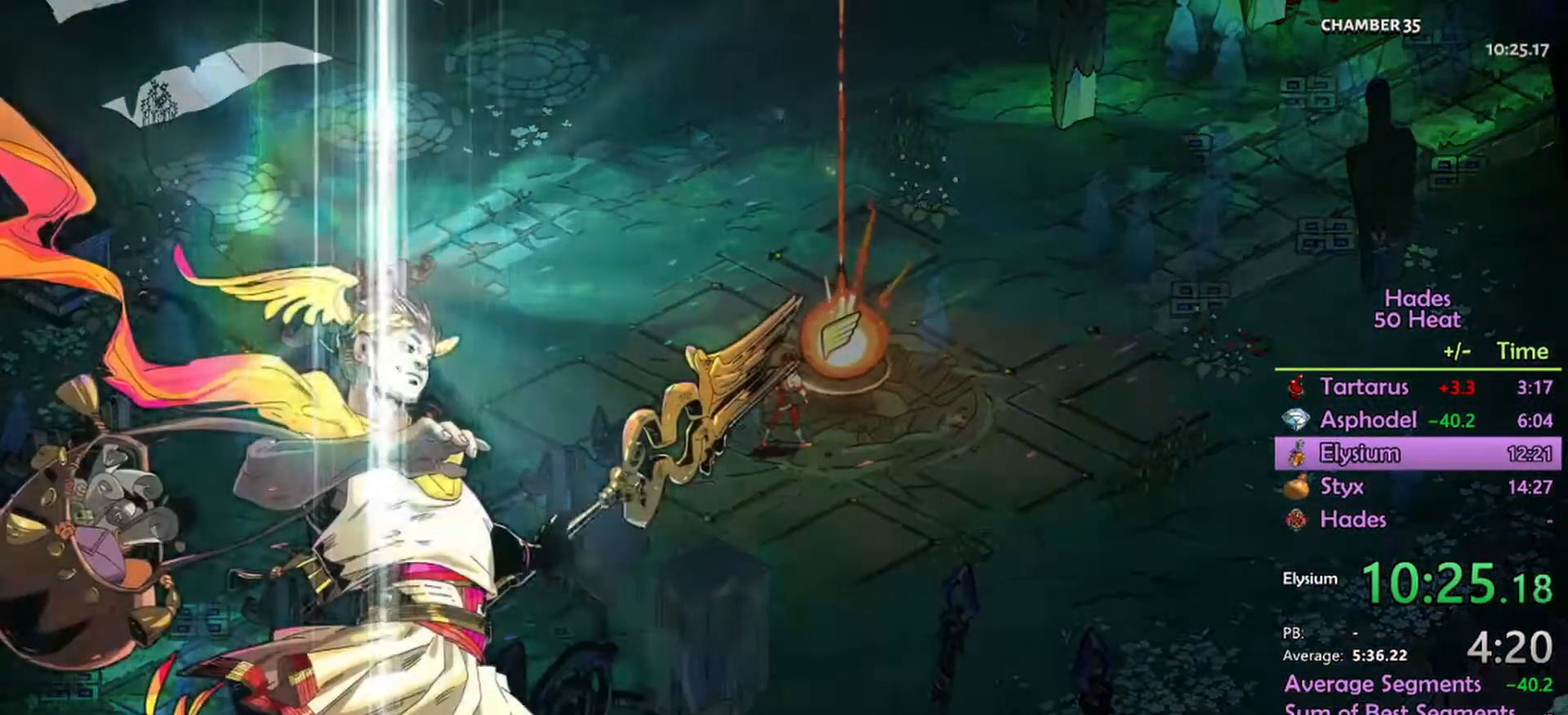
{"buttons": [], "left_stick": "center", "right_stick": "center", "events": [[67, "A", "down"], [133, "A", "up"]]}
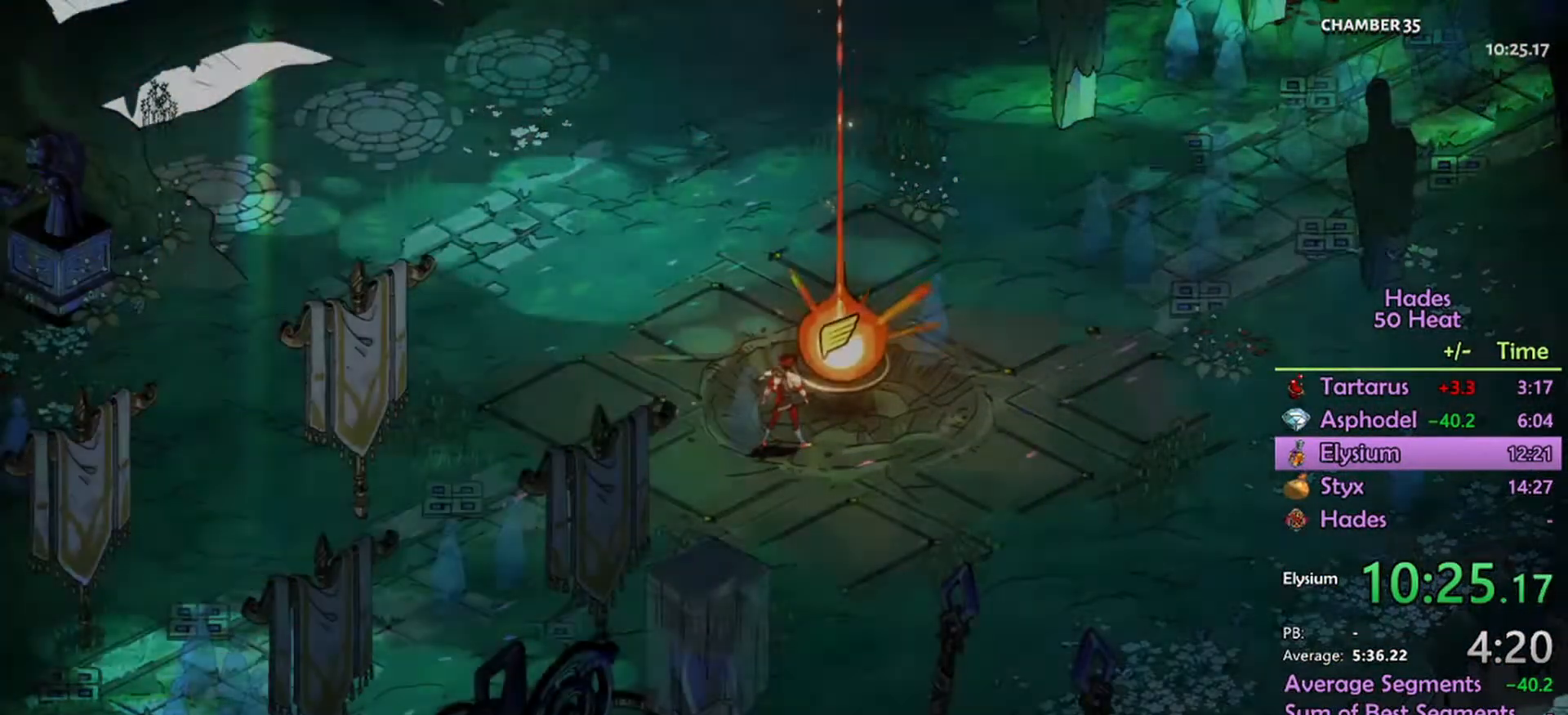
{"buttons": [], "left_stick": "center", "right_stick": "center", "events": []}
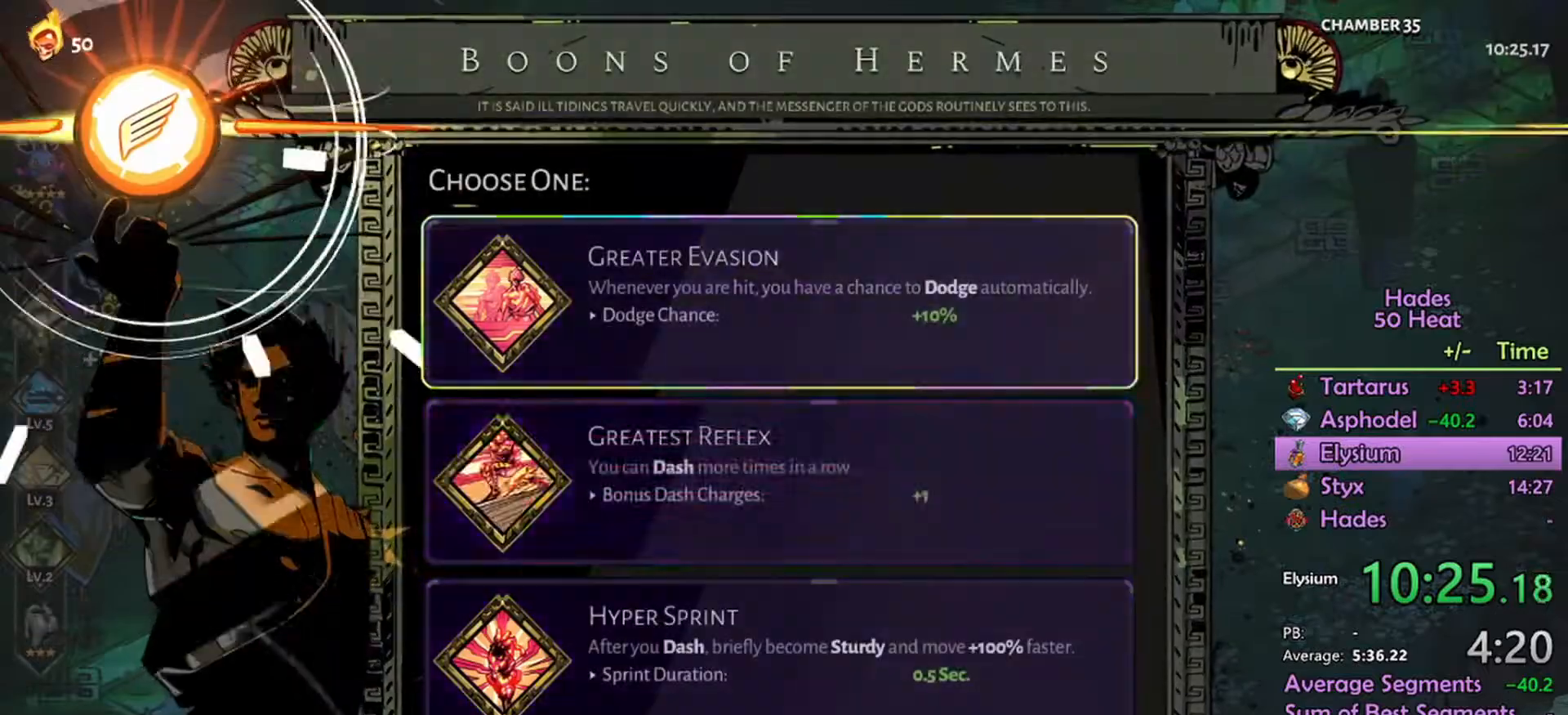
{"buttons": [], "left_stick": "down", "right_stick": "center", "events": [[400, "left_stick", "down"]]}
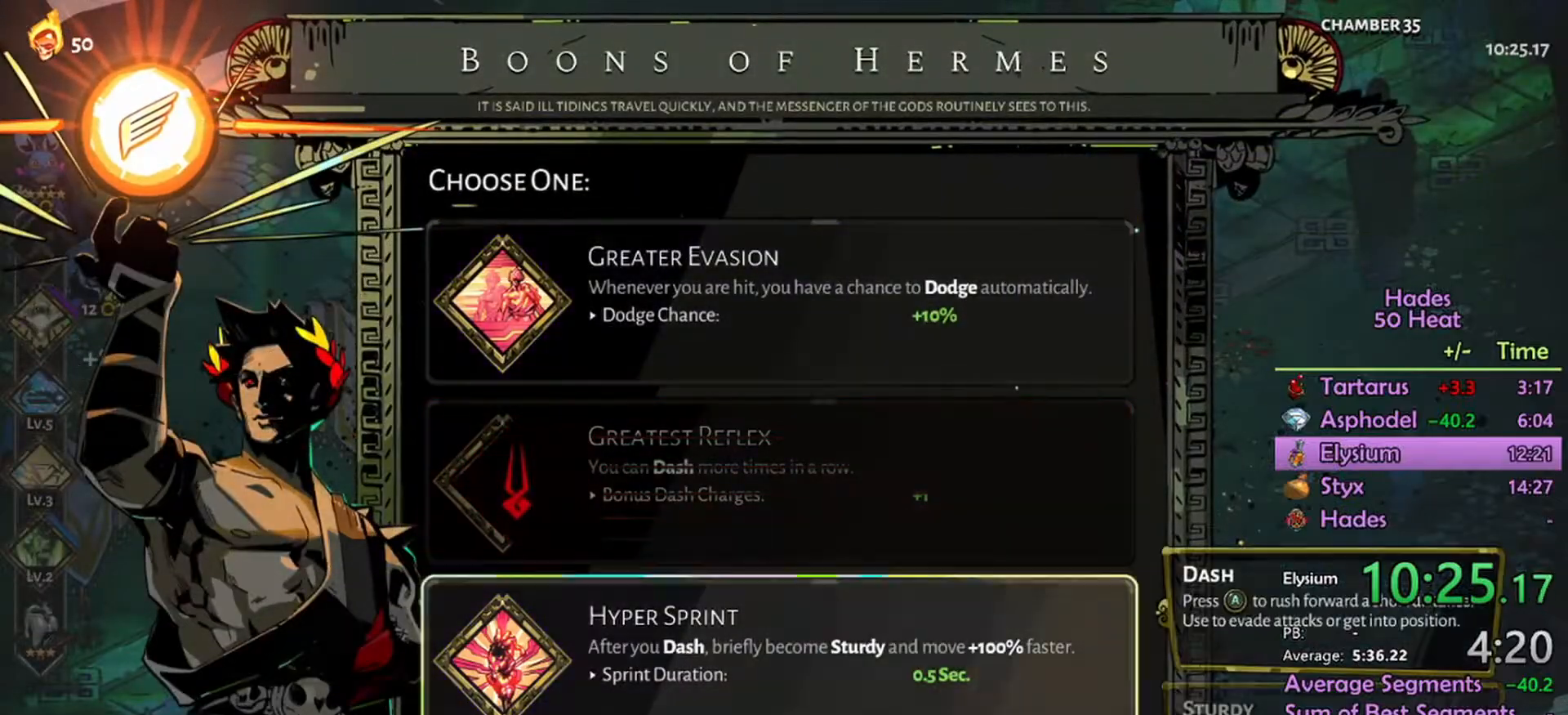
{"buttons": [], "left_stick": "up-right", "right_stick": "center", "events": [[67, "left_stick", "center"], [233, "A", "down"], [300, "A", "up"], [500, "left_stick", "up-right"]]}
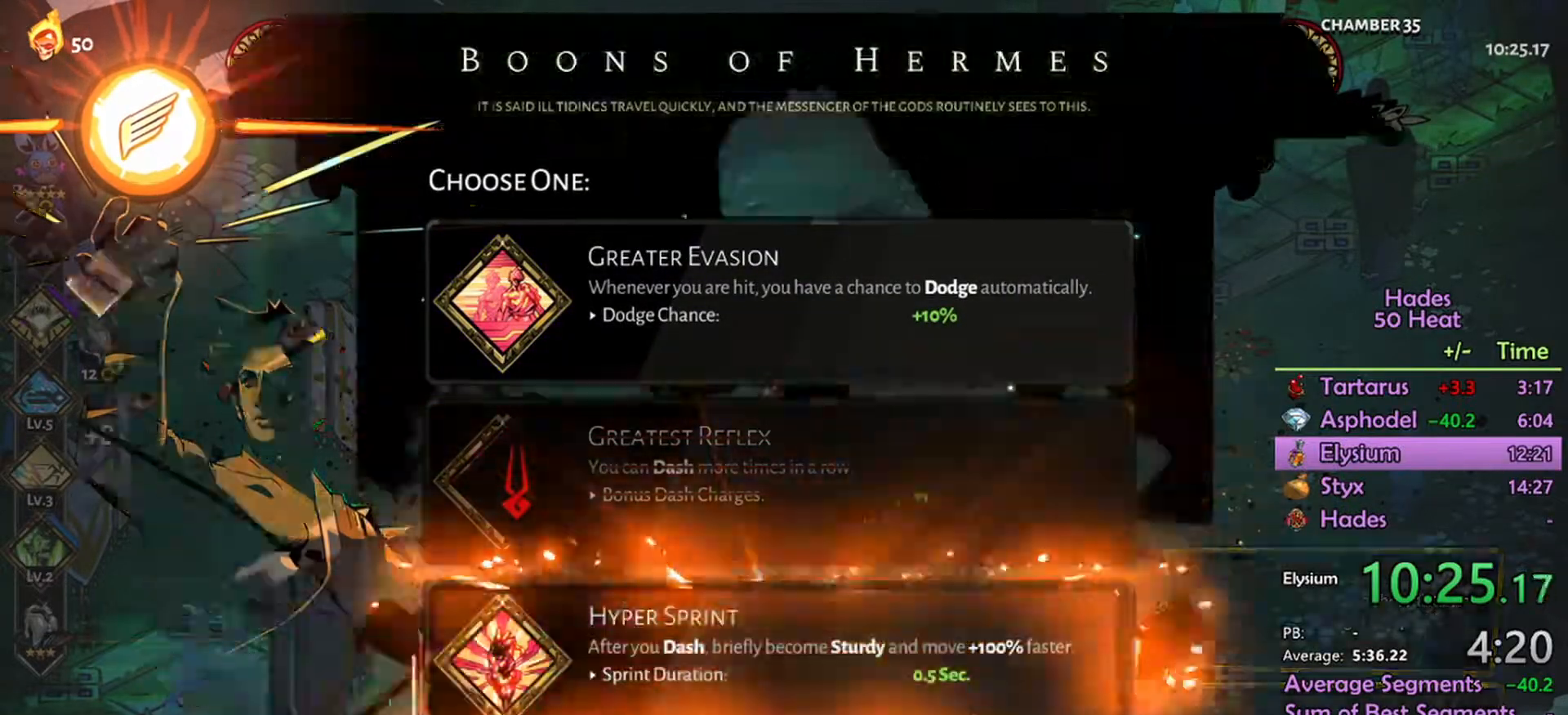
{"buttons": ["A"], "left_stick": "up-right", "right_stick": "center", "events": [[267, "A", "down"]]}
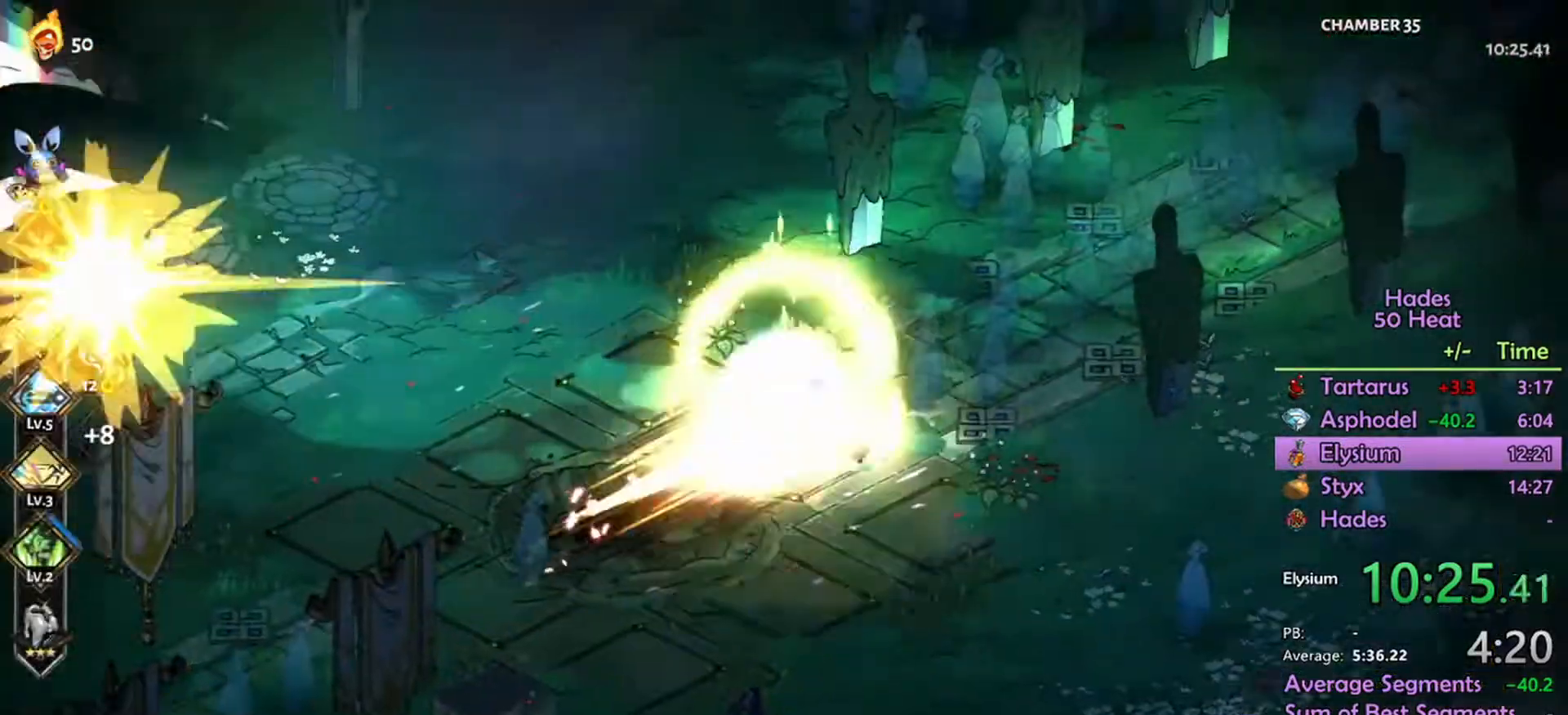
{"buttons": ["A"], "left_stick": "up-right", "right_stick": "center", "events": [[200, "A", "up"], [500, "A", "down"]]}
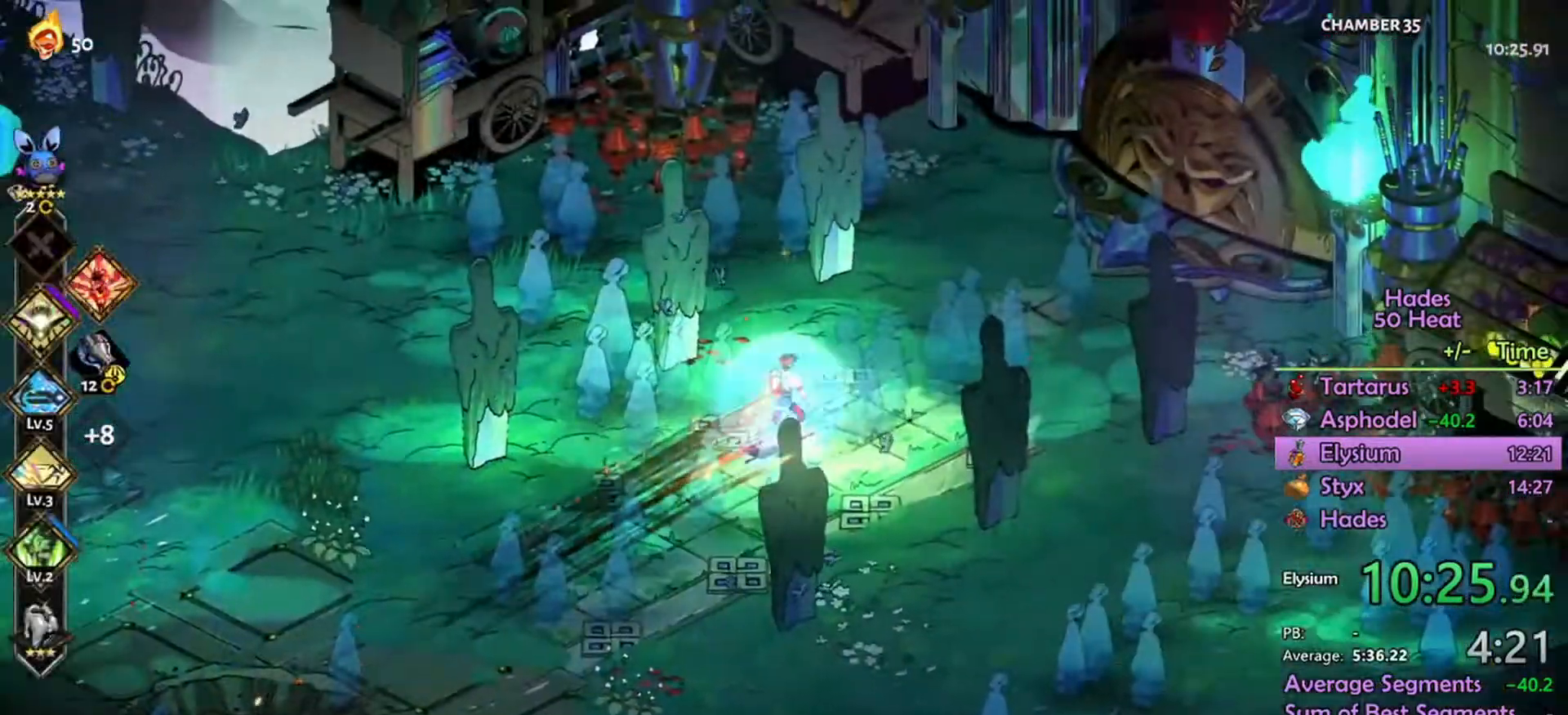
{"buttons": ["R1"], "left_stick": "up-right", "right_stick": "center", "events": [[333, "A", "up"], [467, "R1", "down"]]}
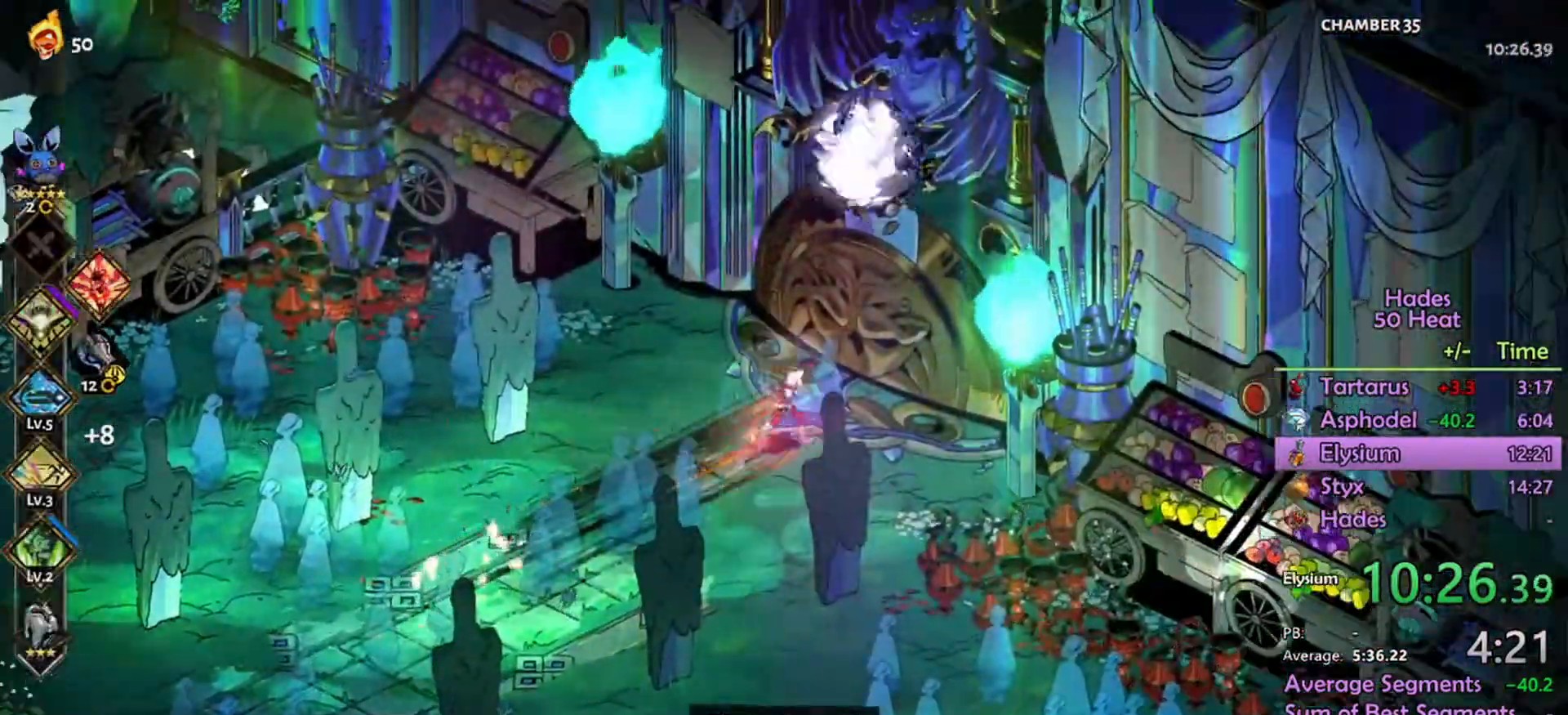
{"buttons": [], "left_stick": "center", "right_stick": "center", "events": [[67, "R1", "up"], [267, "left_stick", "center"]]}
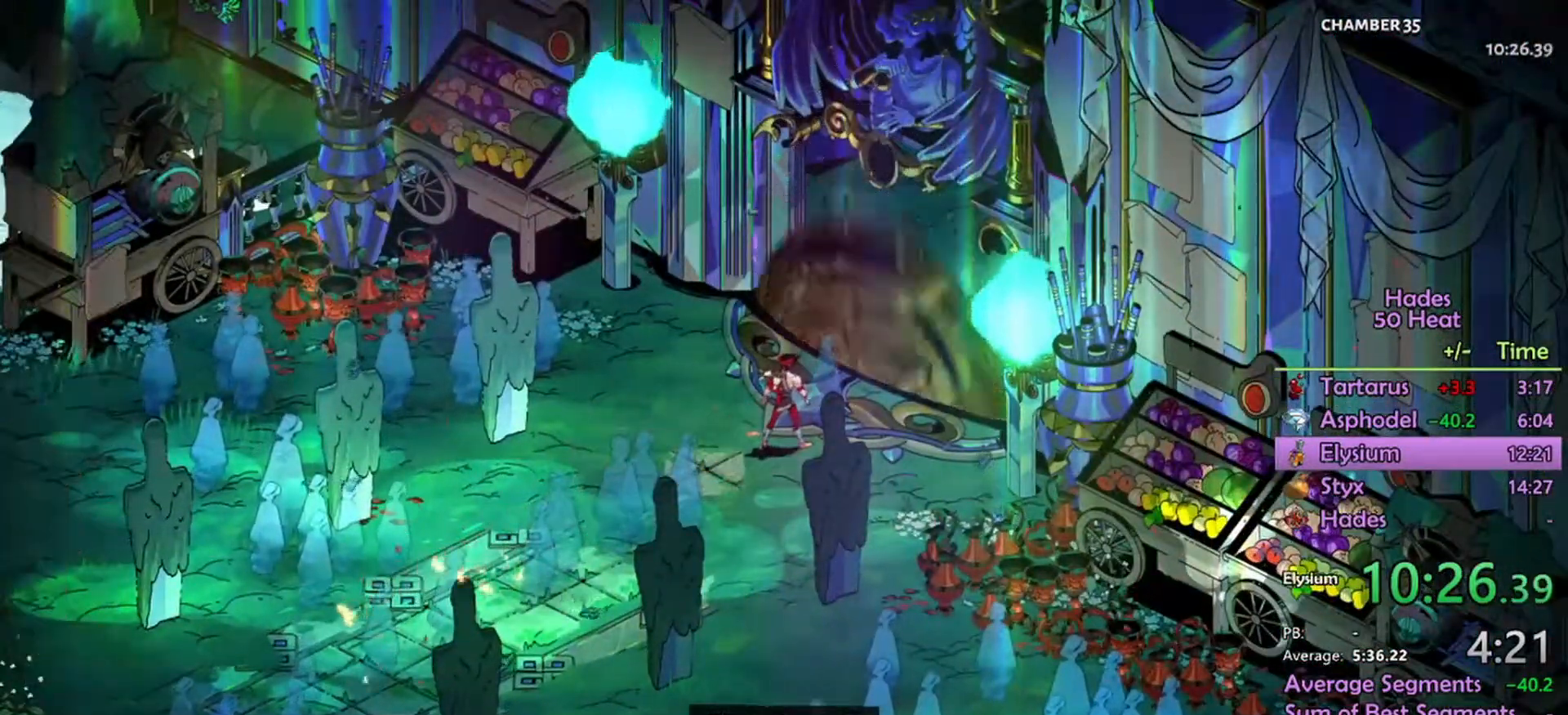
{"buttons": [], "left_stick": "center", "right_stick": "center", "events": []}
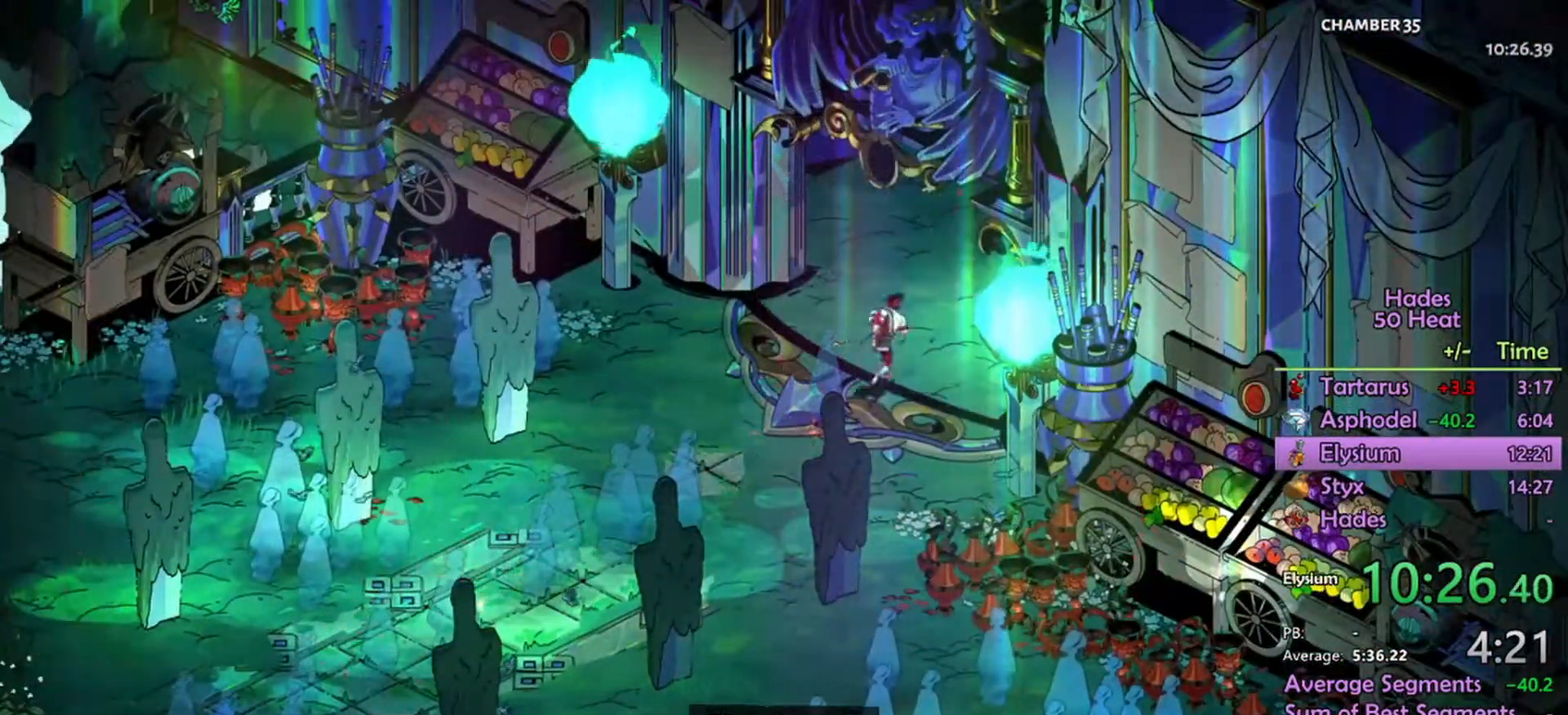
{"buttons": [], "left_stick": "center", "right_stick": "center", "events": []}
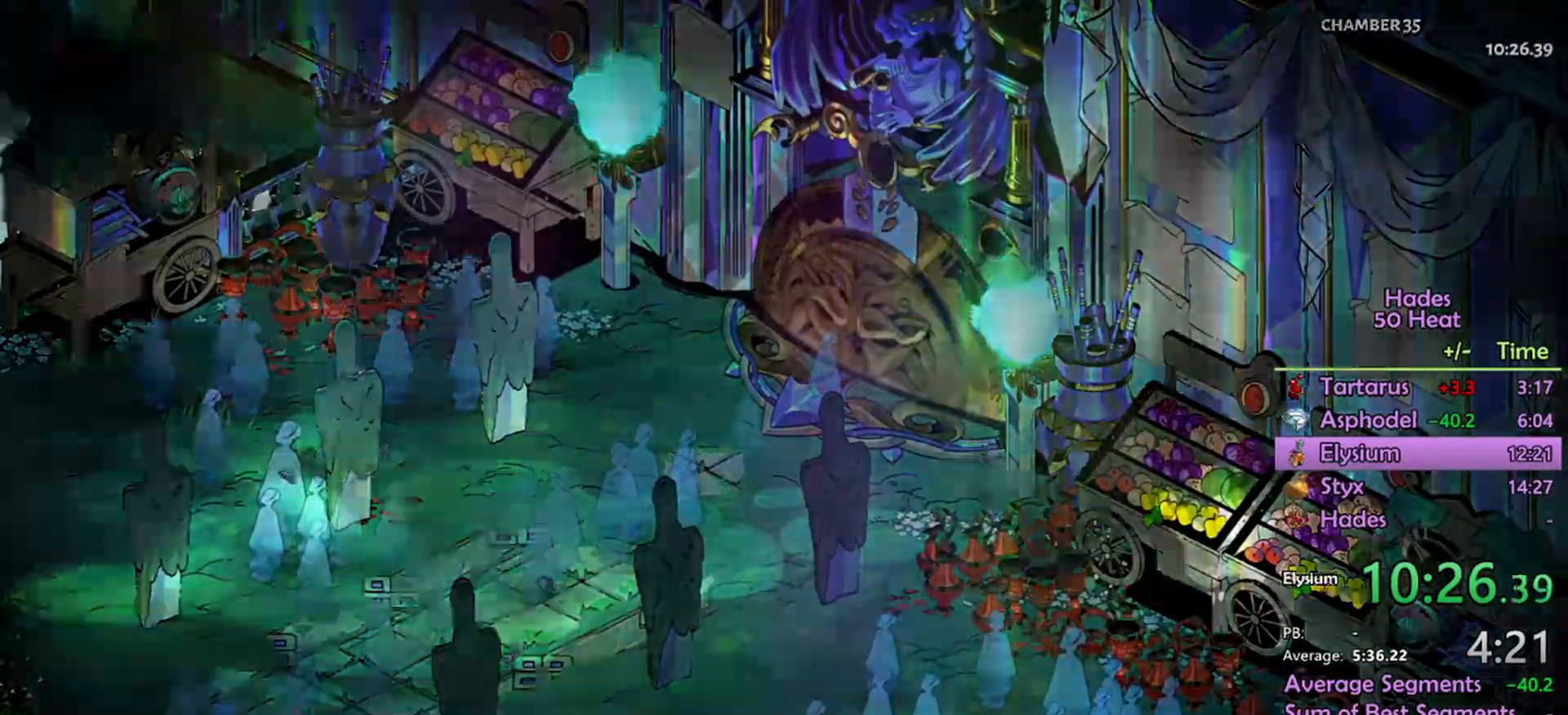
{"buttons": [], "left_stick": "center", "right_stick": "center", "events": []}
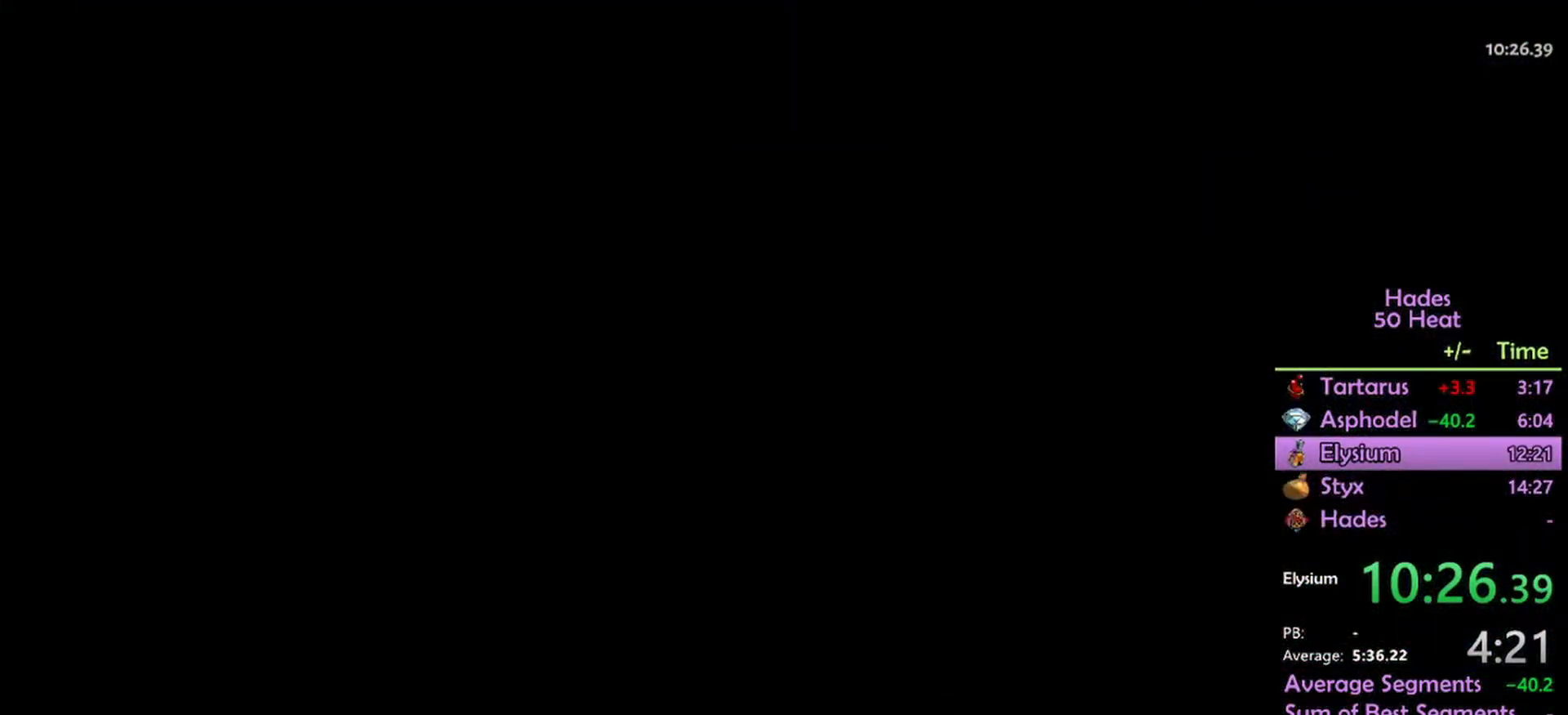
{"buttons": [], "left_stick": "center", "right_stick": "center", "events": []}
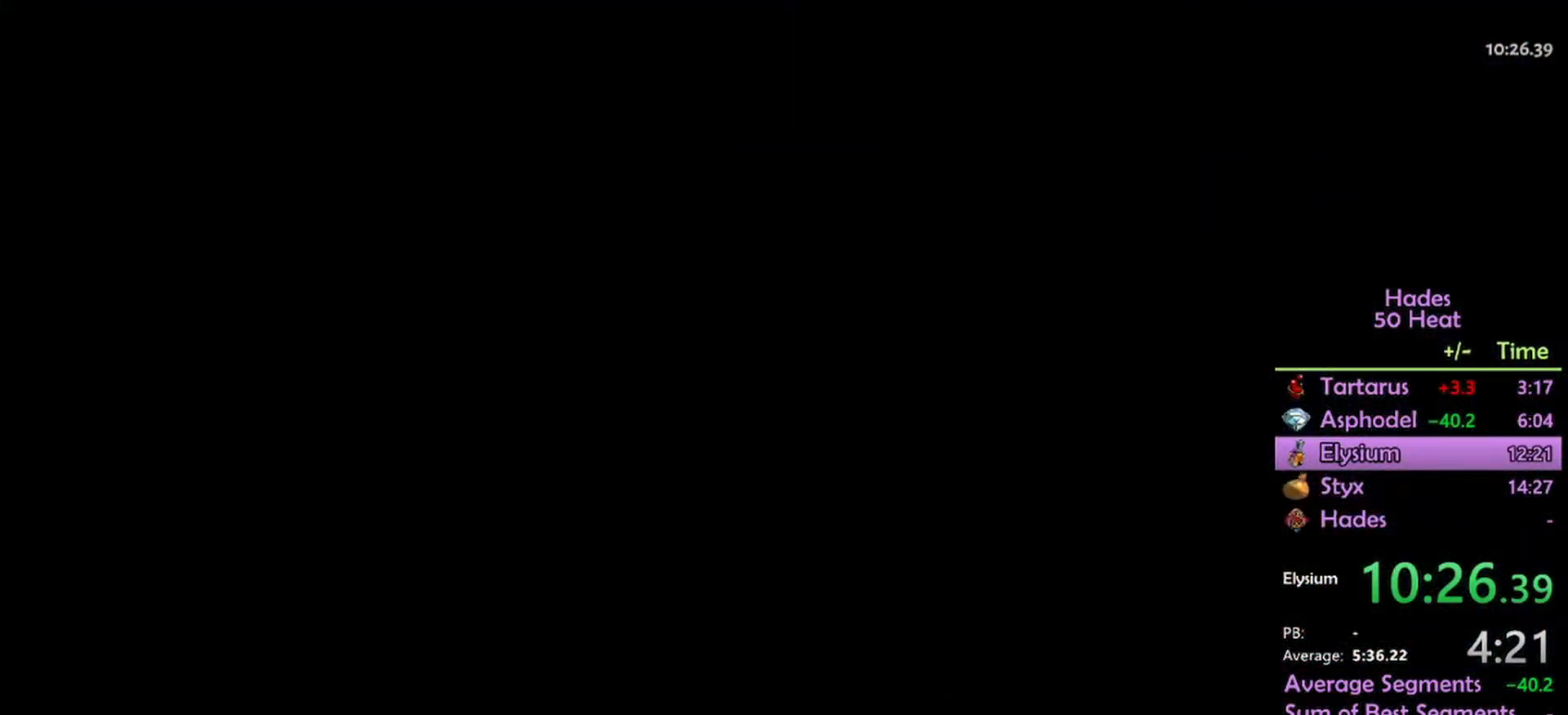
{"buttons": [], "left_stick": "center", "right_stick": "center", "events": []}
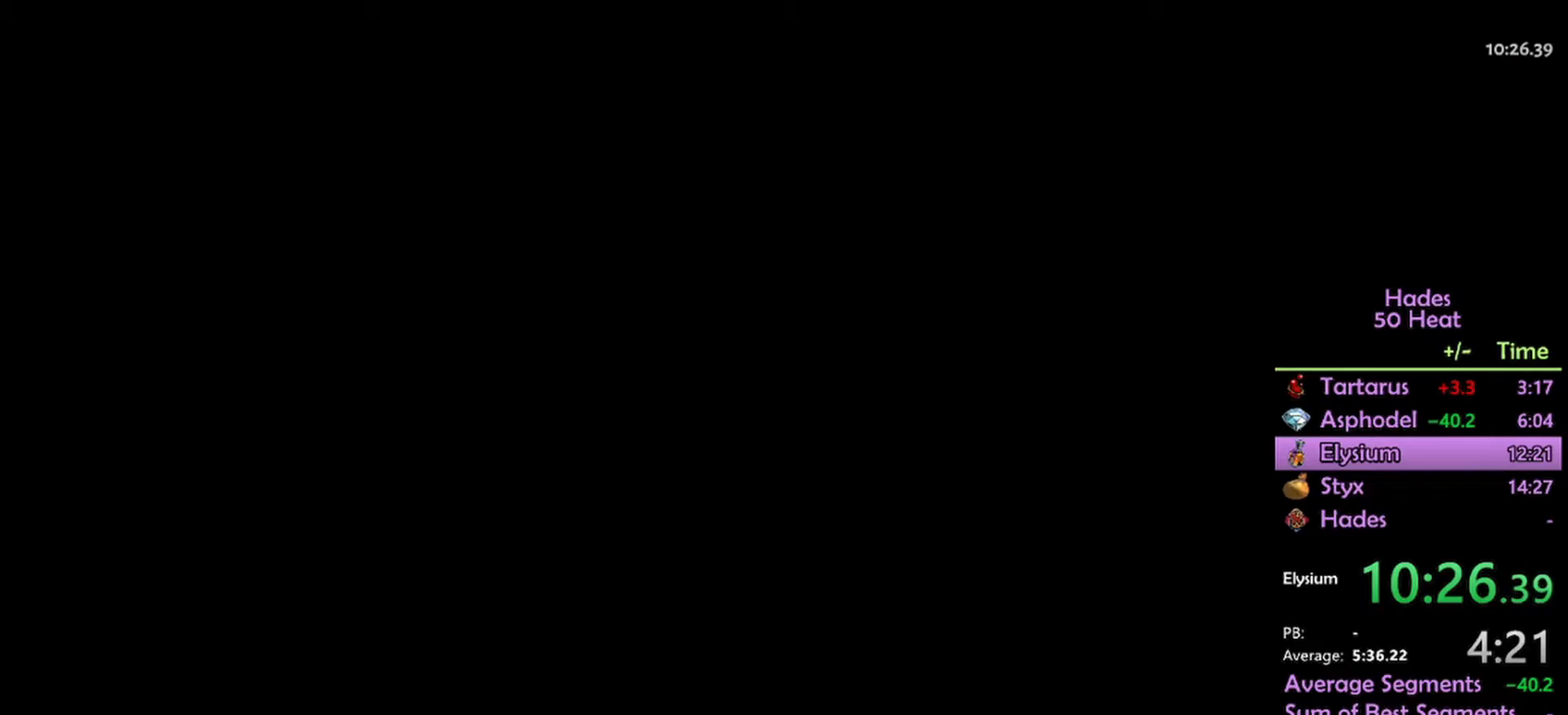
{"buttons": [], "left_stick": "center", "right_stick": "center", "events": []}
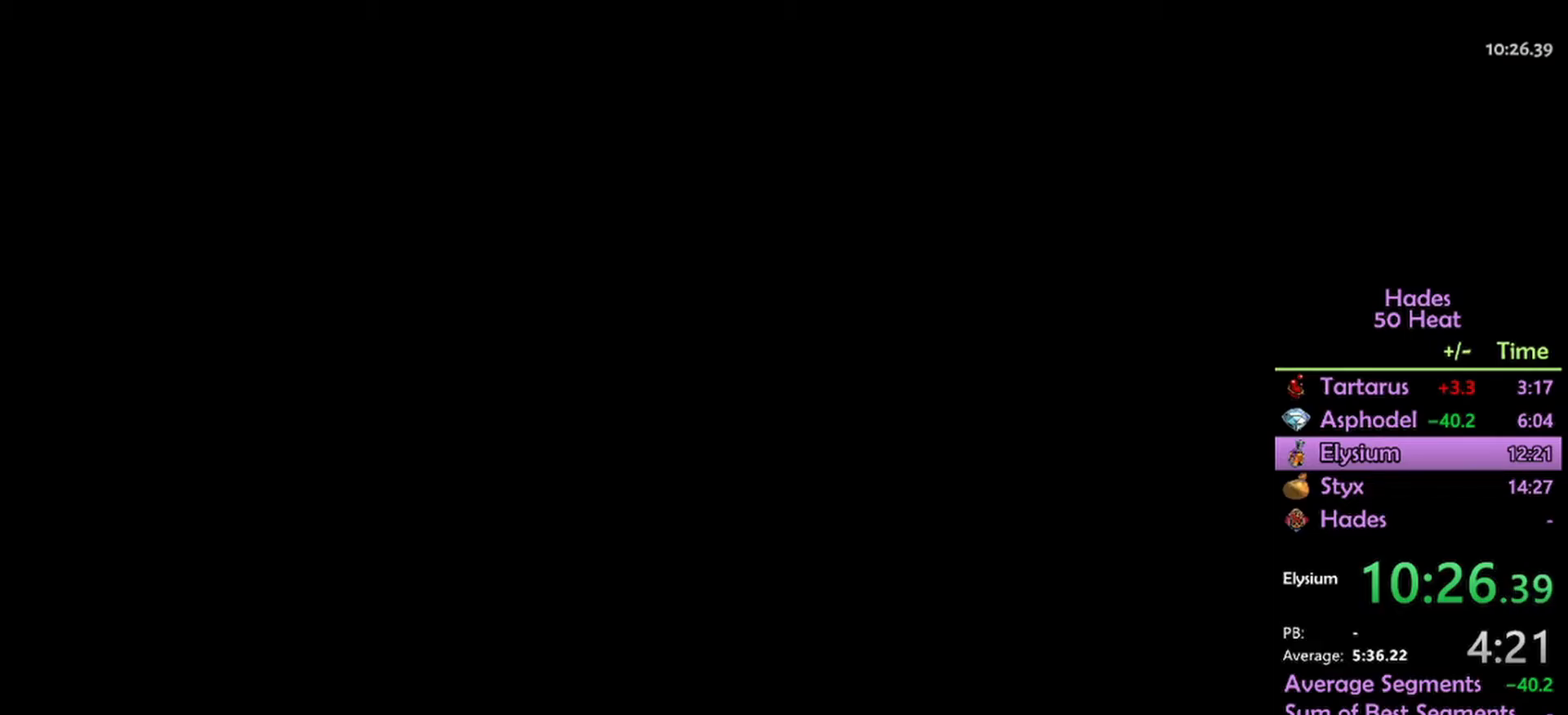
{"buttons": [], "left_stick": "center", "right_stick": "center", "events": []}
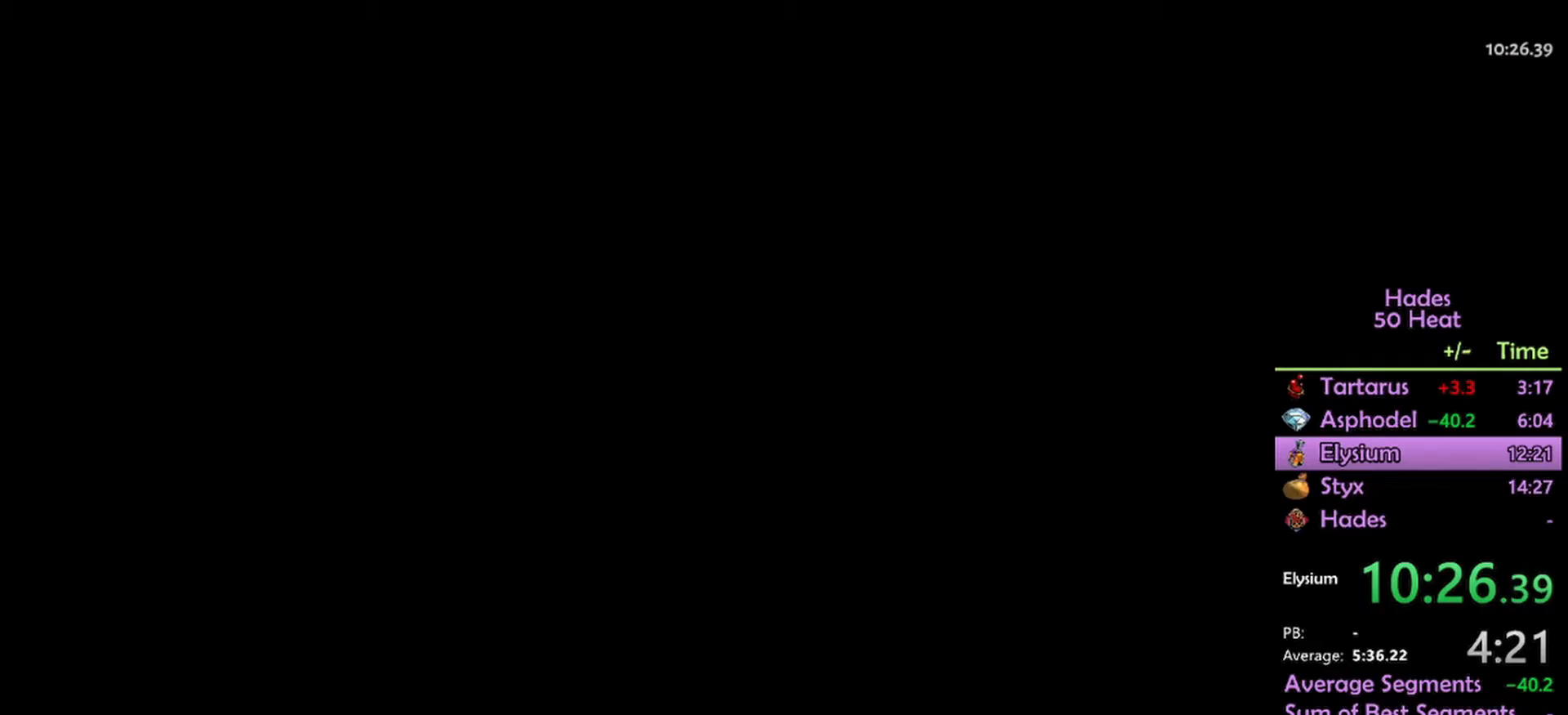
{"buttons": [], "left_stick": "center", "right_stick": "center", "events": []}
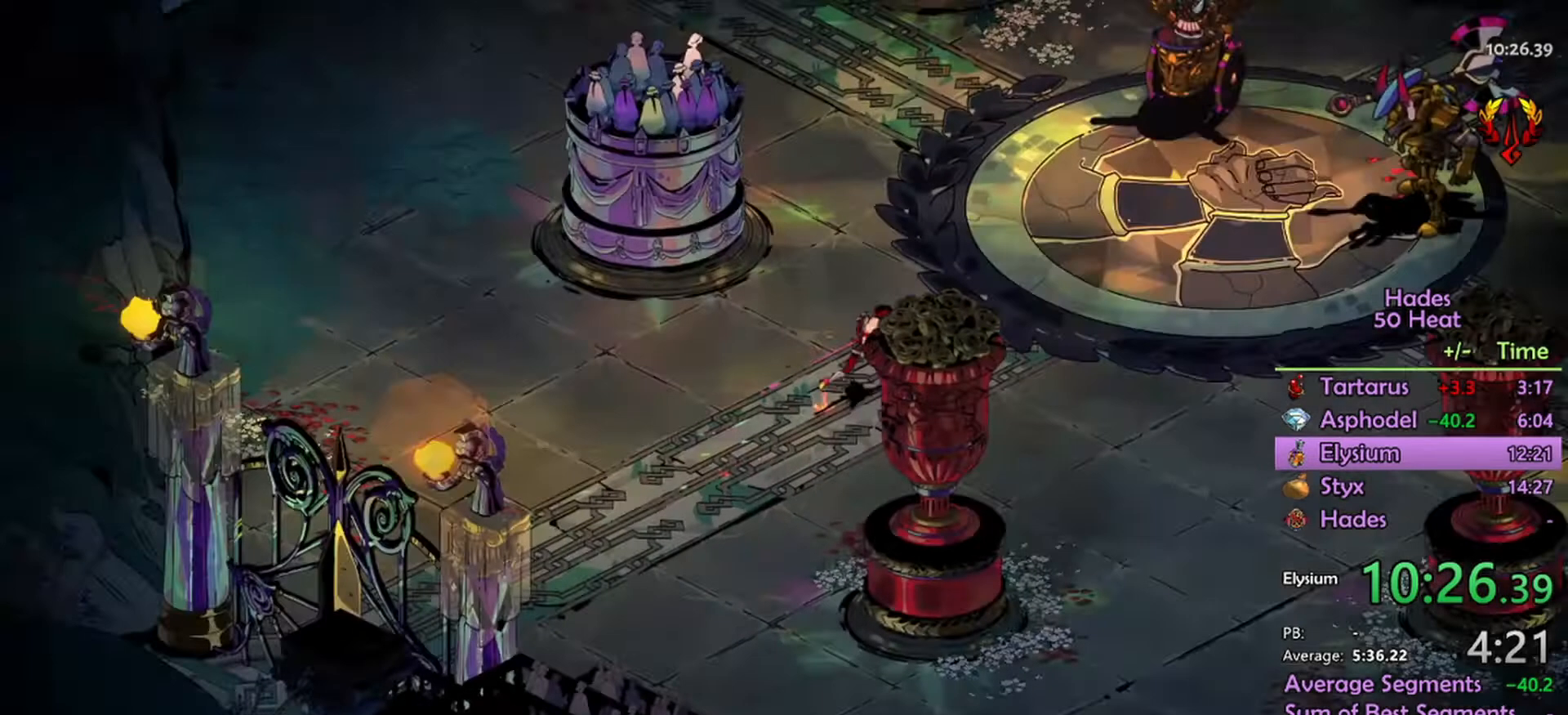
{"buttons": [], "left_stick": "center", "right_stick": "center", "events": []}
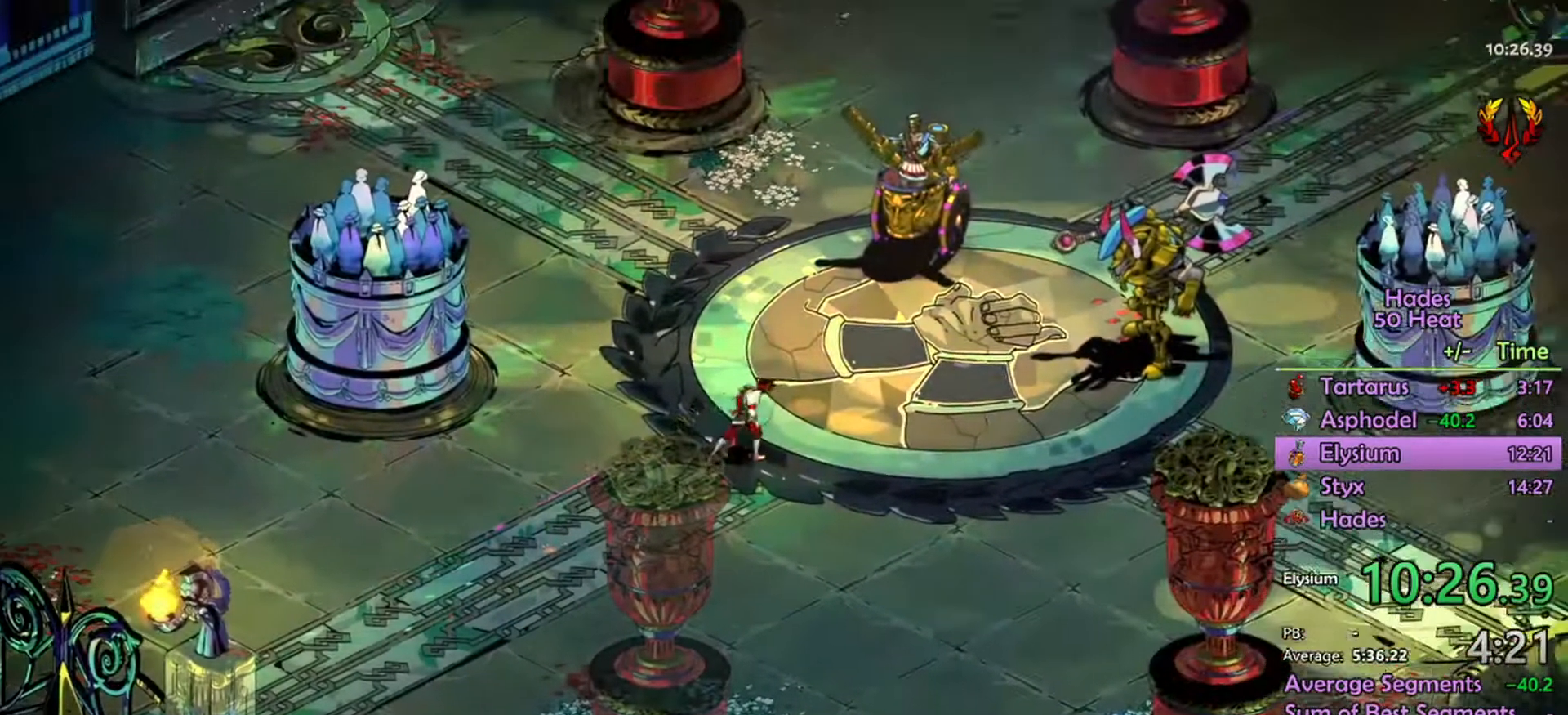
{"buttons": [], "left_stick": "center", "right_stick": "center", "events": [[334, "SELECT", "down"], [500, "SELECT", "up"]]}
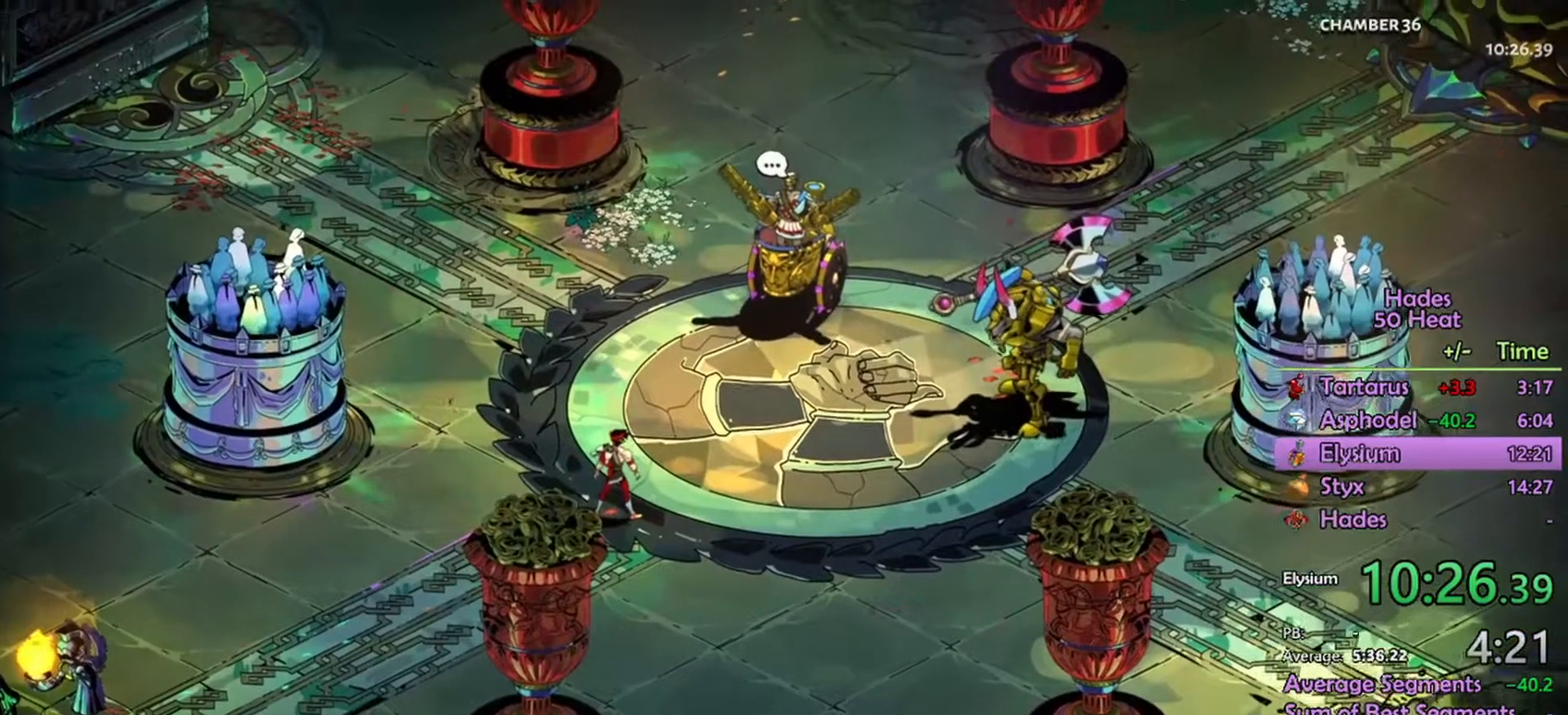
{"buttons": [], "left_stick": "center", "right_stick": "center", "events": [[234, "A", "down"], [334, "A", "up"]]}
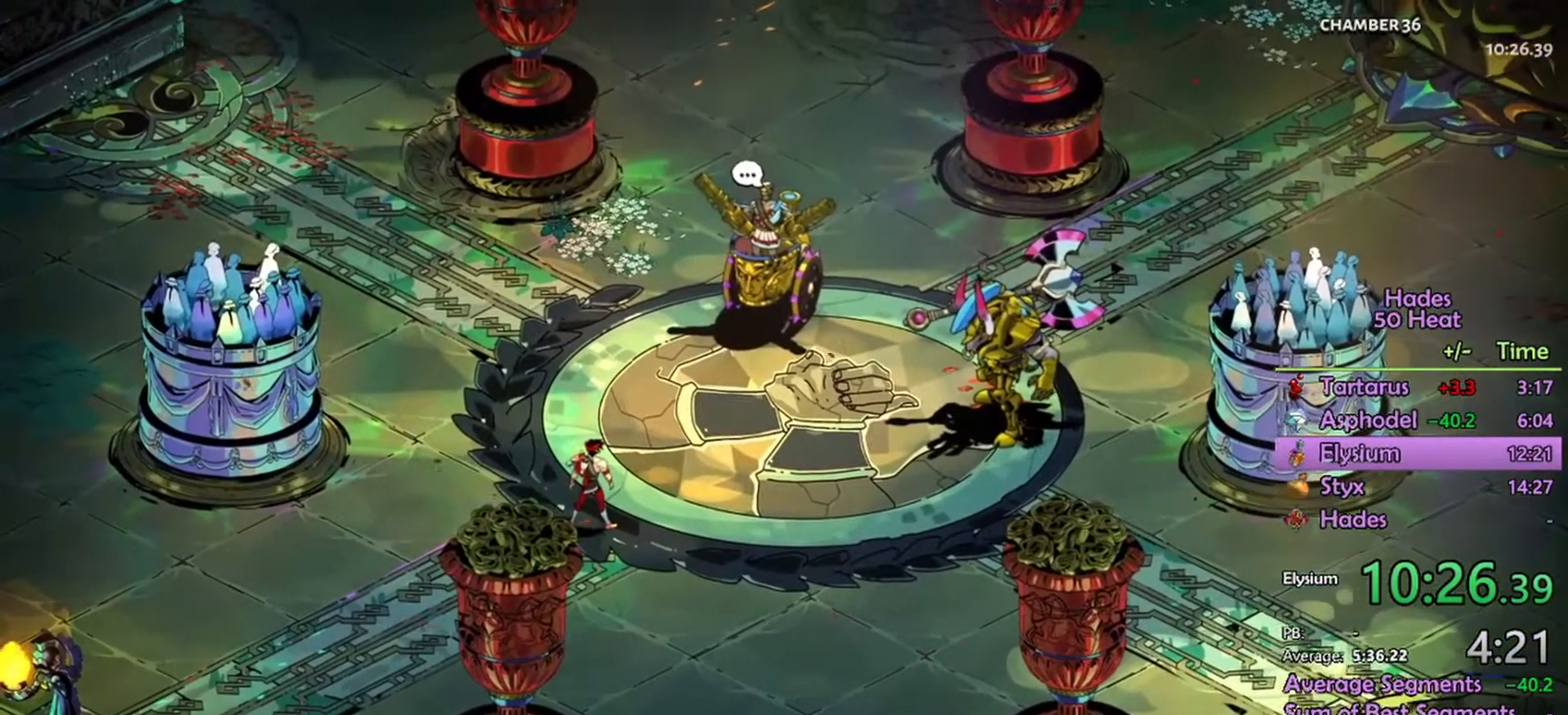
{"buttons": [], "left_stick": "center", "right_stick": "center", "events": [[100, "A", "down"], [167, "A", "up"], [267, "A", "down"], [334, "A", "up"], [434, "A", "down"], [500, "A", "up"]]}
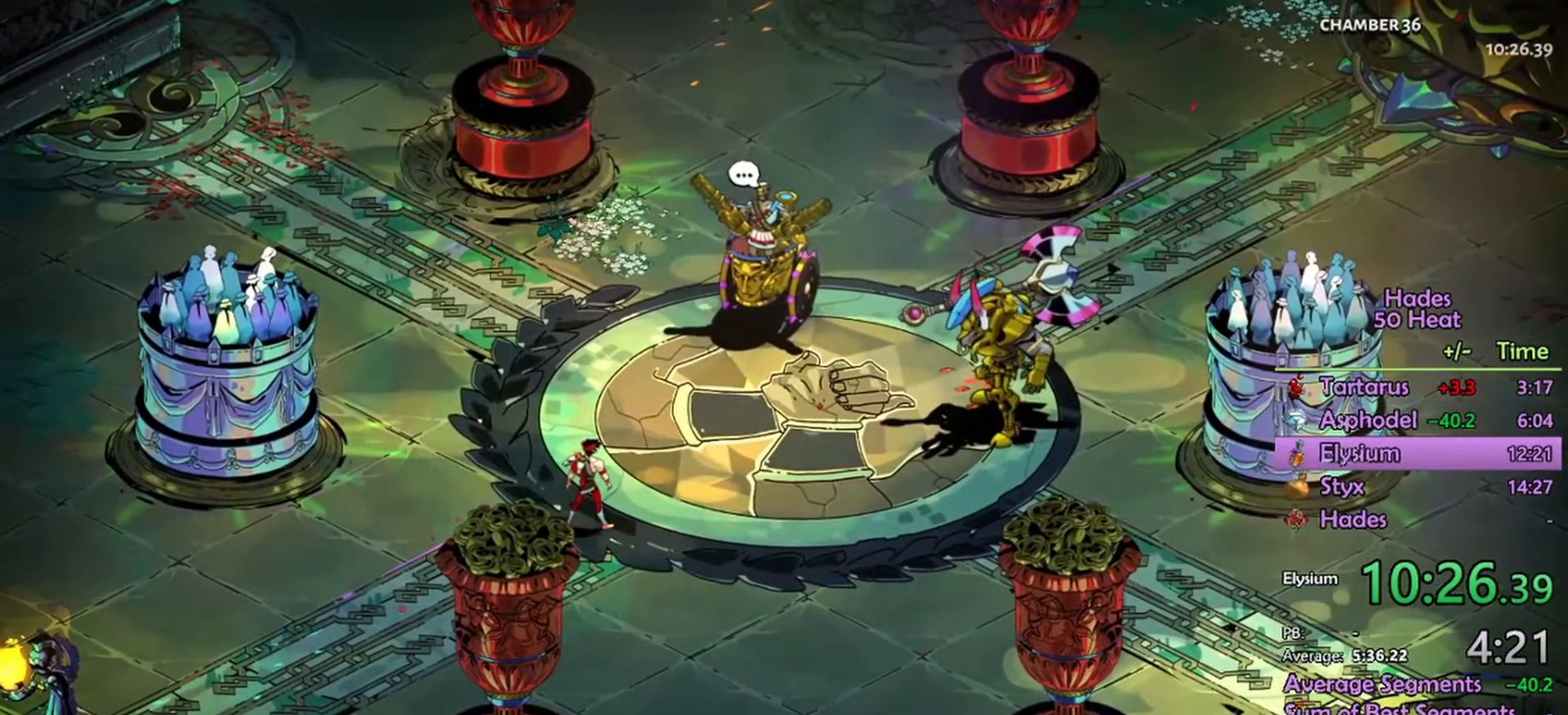
{"buttons": [], "left_stick": "center", "right_stick": "center", "events": [[100, "A", "down"], [167, "A", "up"], [267, "A", "down"], [300, "A", "up"], [400, "A", "down"], [467, "A", "up"]]}
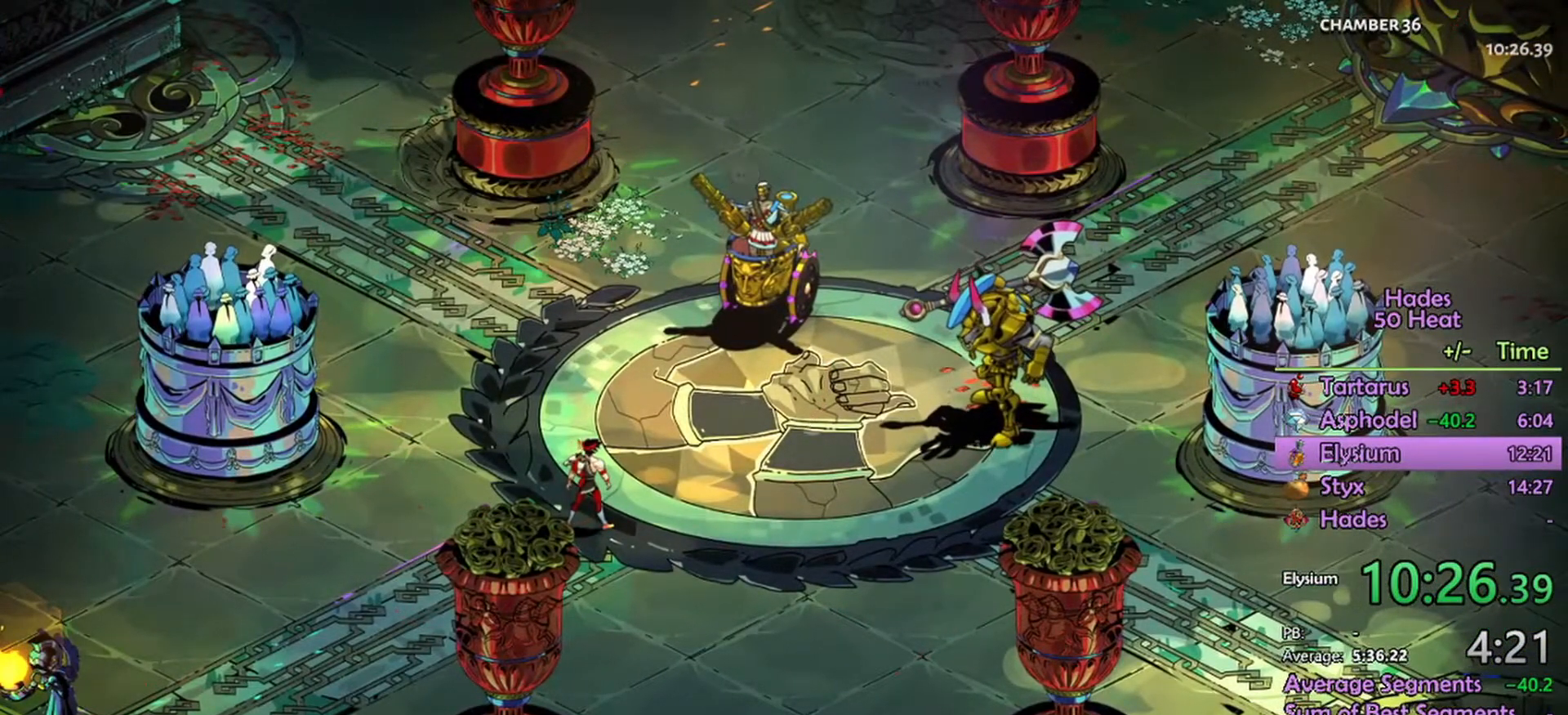
{"buttons": [], "left_stick": "center", "right_stick": "center", "events": [[67, "A", "down"], [134, "A", "up"], [234, "A", "down"], [300, "A", "up"], [400, "A", "down"], [467, "A", "up"]]}